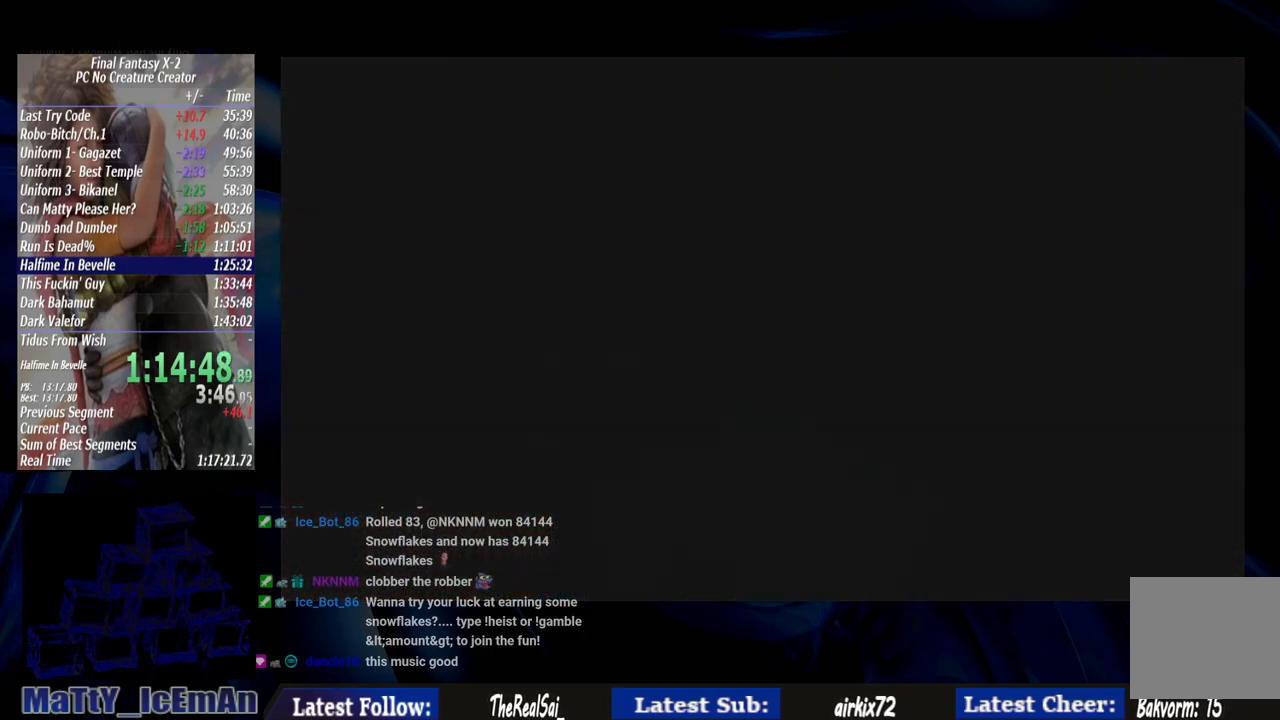
Gameplay with a controller (PlayStation layout); each line is a JSON object with the inputs held at the frame after it. "events" lists button and stick changes between this image and that frame as [ms after this image, input, new state], when the widget could be followed in between. Not read: L3 R3.
{"buttons": ["R1"], "left_stick": "center", "right_stick": "center", "events": [[33, "CROSS", "up"], [33, "R1", "up"], [100, "CROSS", "down"], [167, "R1", "down"], [267, "CROSS", "up"], [367, "CROSS", "down"], [500, "CROSS", "up"]]}
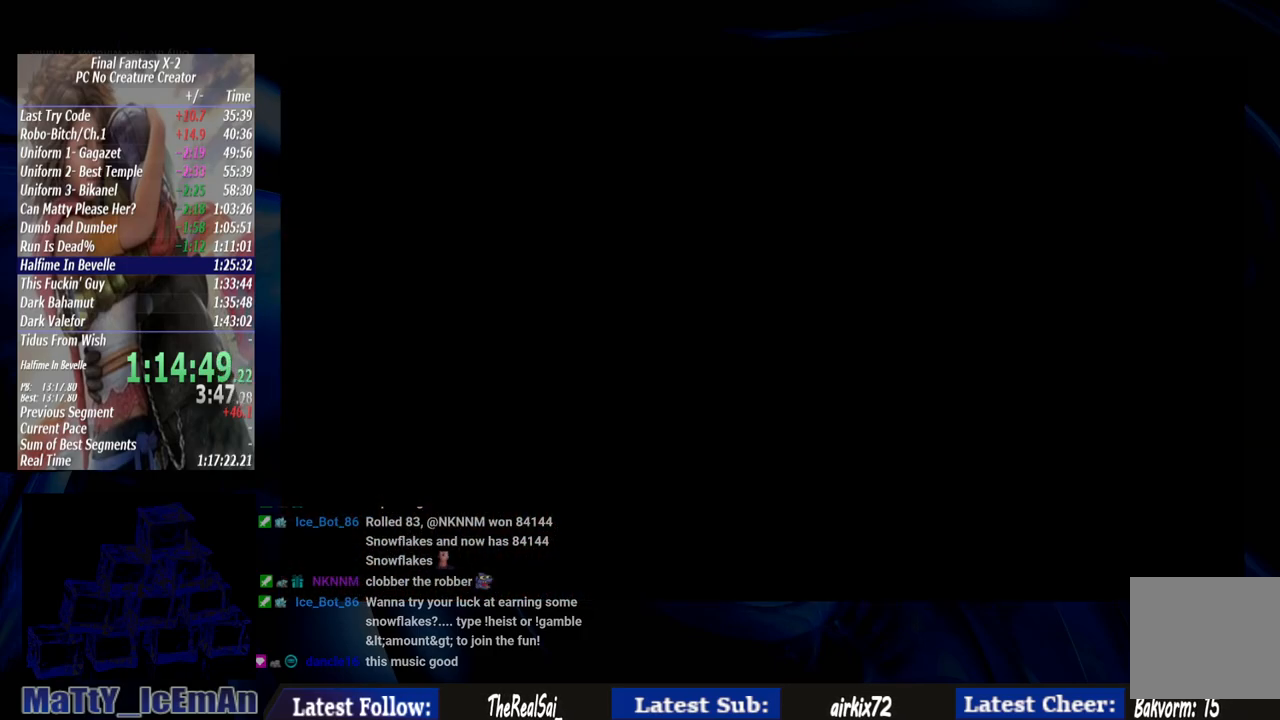
{"buttons": ["CROSS", "R1"], "left_stick": "center", "right_stick": "center", "events": [[33, "R1", "up"], [67, "R1", "down"], [100, "CROSS", "down"], [200, "R1", "up"], [233, "CROSS", "up"], [300, "CROSS", "down"], [300, "R1", "down"], [433, "R1", "up"], [467, "CROSS", "up"], [500, "CROSS", "down"], [500, "R1", "down"]]}
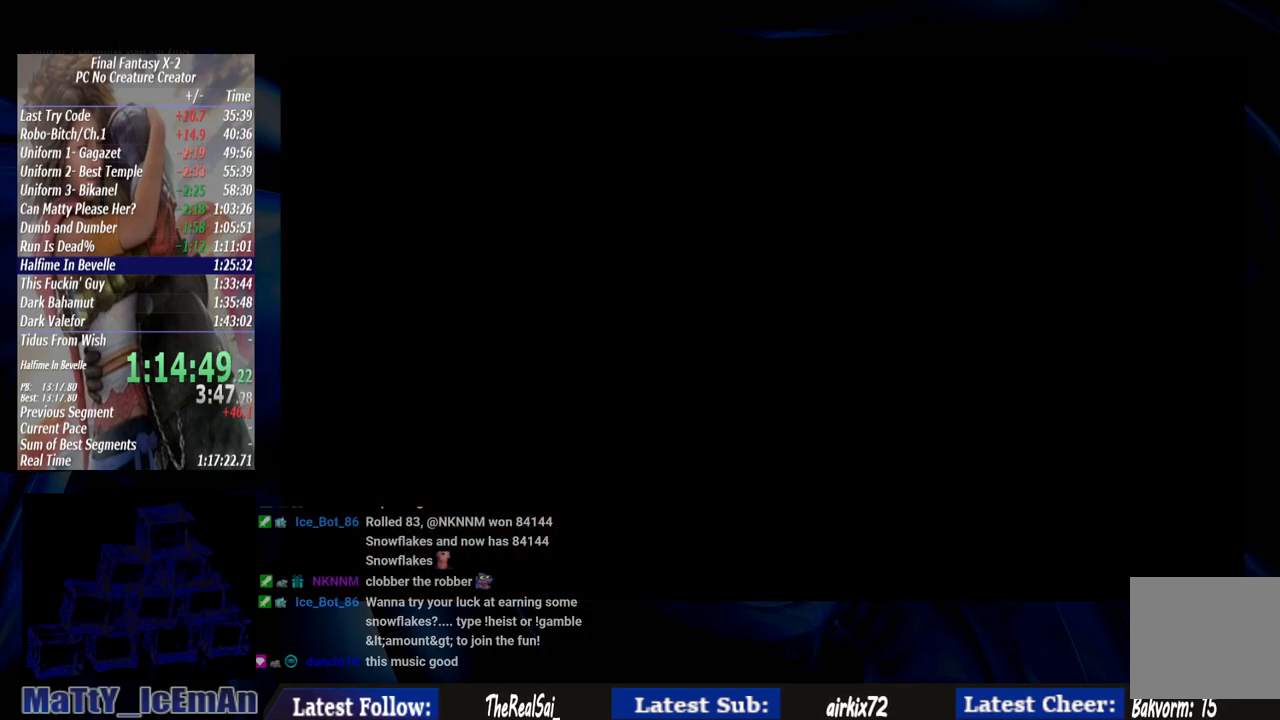
{"buttons": ["CROSS", "R1"], "left_stick": "center", "right_stick": "center", "events": [[133, "R1", "up"], [167, "CROSS", "up"], [233, "CROSS", "down"], [233, "R1", "down"], [333, "CROSS", "up"], [333, "R1", "up"], [433, "R1", "down"], [467, "CROSS", "down"]]}
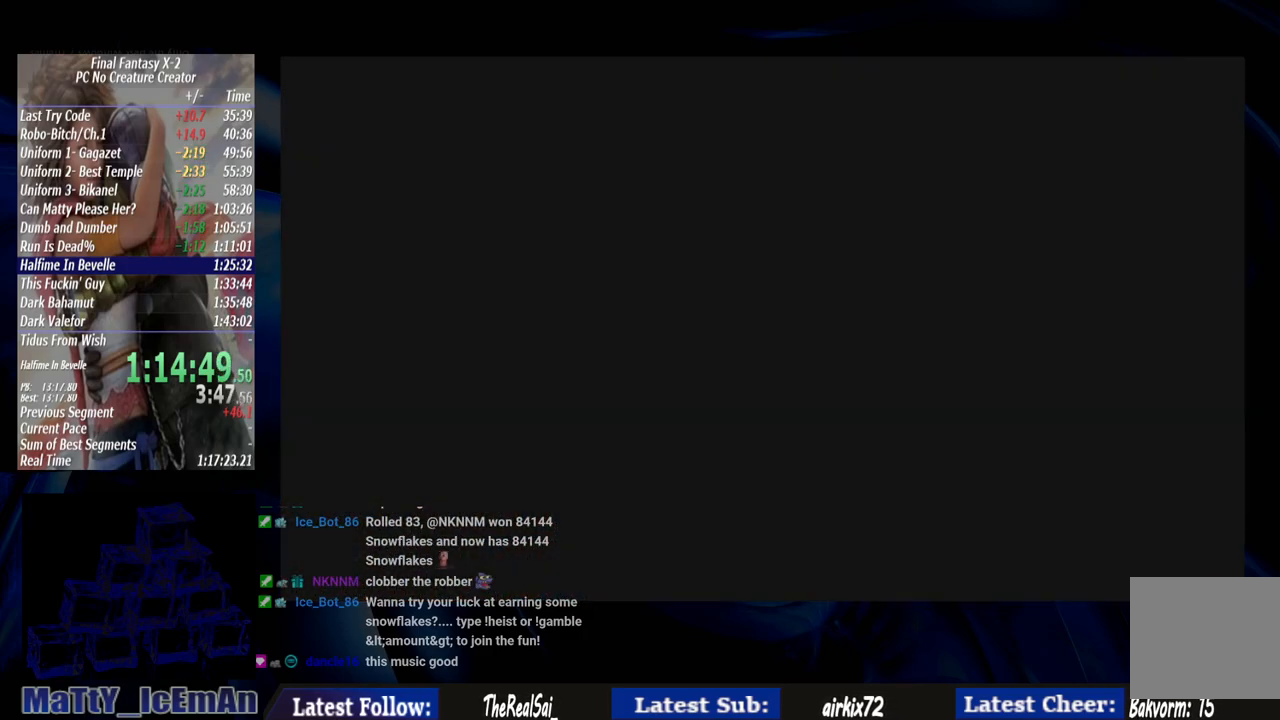
{"buttons": [], "left_stick": "center", "right_stick": "center", "events": [[67, "CROSS", "up"], [67, "R1", "up"], [133, "CROSS", "down"], [133, "R1", "down"], [267, "CROSS", "up"], [267, "R1", "up"], [367, "CROSS", "down"], [367, "R1", "down"], [500, "CROSS", "up"], [500, "R1", "up"]]}
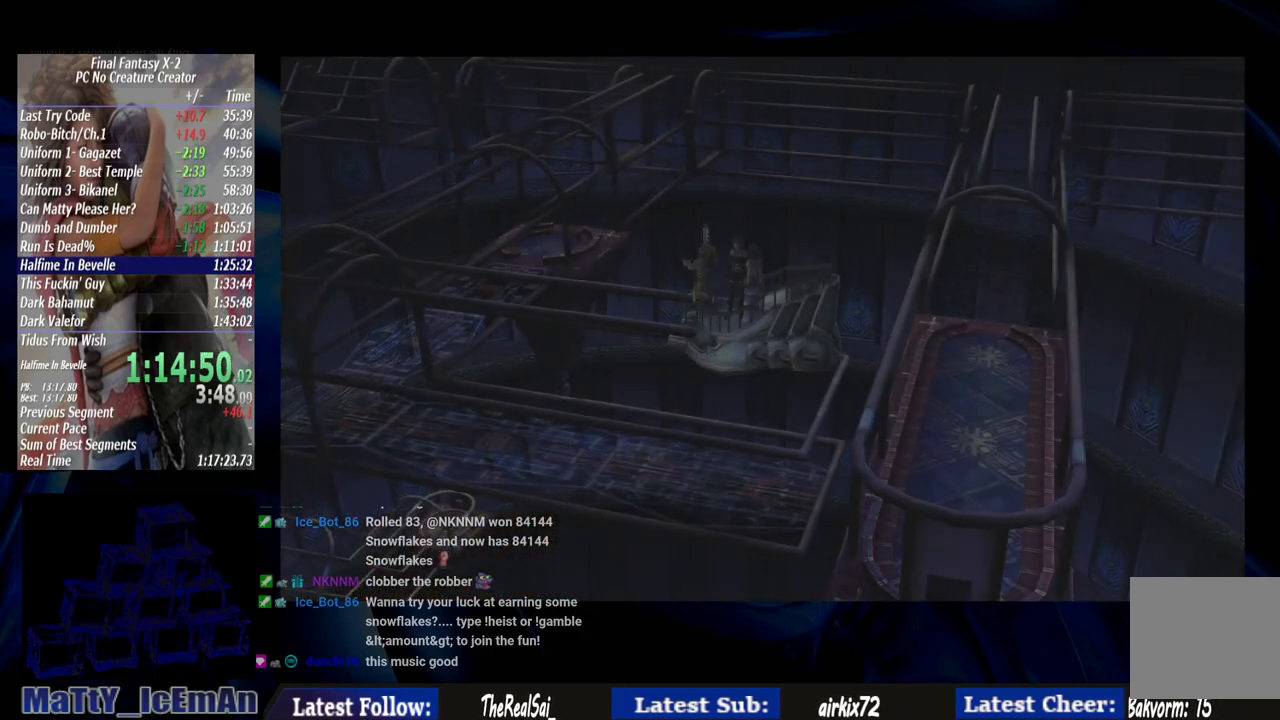
{"buttons": ["CROSS", "R1"], "left_stick": "center", "right_stick": "center", "events": [[67, "CROSS", "down"], [67, "R1", "down"], [233, "CROSS", "up"], [233, "R1", "up"], [300, "CROSS", "down"], [333, "R1", "down"], [400, "R1", "up"], [433, "CROSS", "up"], [500, "CROSS", "down"], [500, "R1", "down"]]}
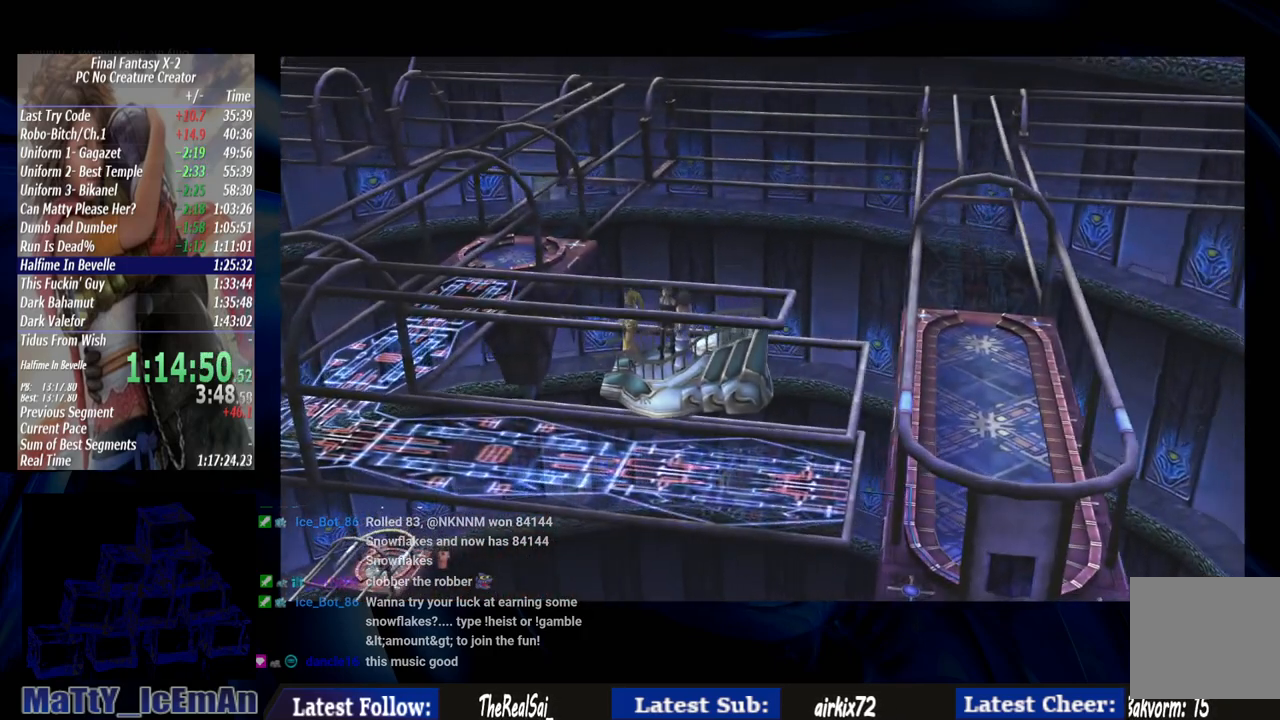
{"buttons": ["CROSS", "R1"], "left_stick": "center", "right_stick": "center", "events": [[133, "CROSS", "up"], [133, "R1", "up"], [233, "CROSS", "down"], [233, "R1", "down"], [367, "CROSS", "up"], [367, "R1", "up"], [433, "CROSS", "down"], [433, "R1", "down"]]}
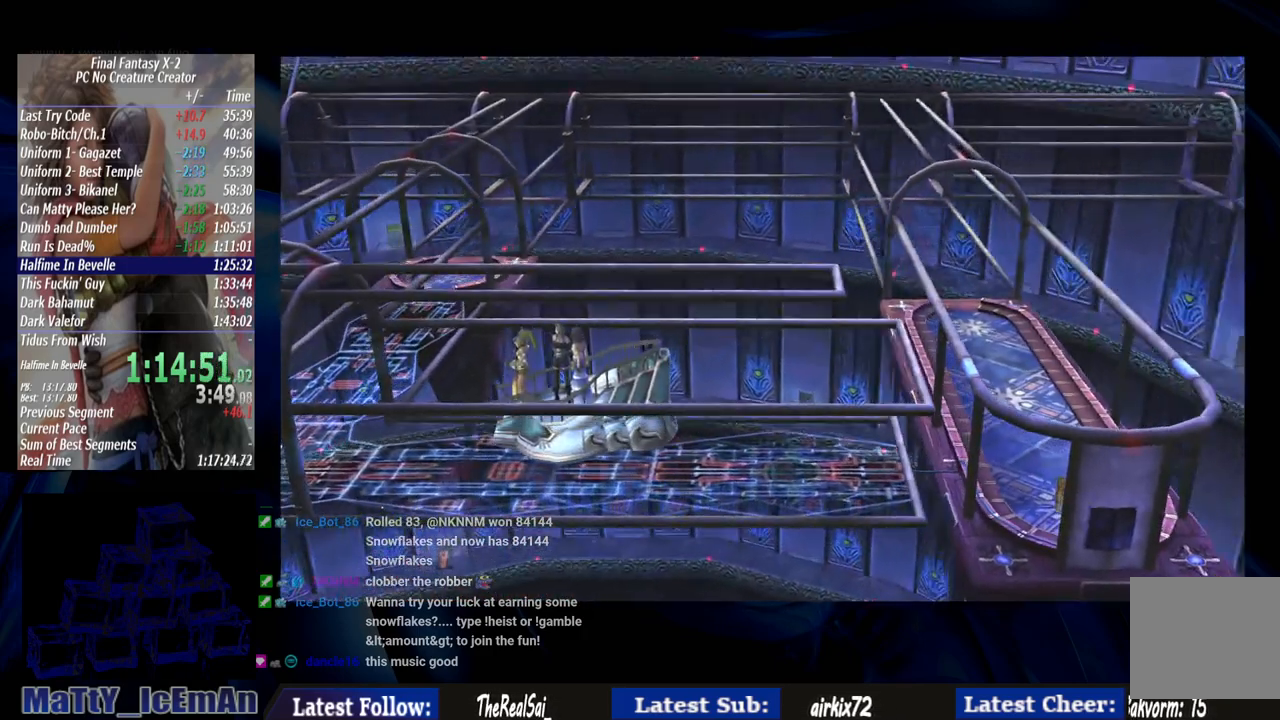
{"buttons": ["CROSS", "R1"], "left_stick": "center", "right_stick": "center", "events": [[67, "CROSS", "up"], [67, "R1", "up"], [167, "CROSS", "down"], [167, "R1", "down"], [300, "CROSS", "up"], [300, "R1", "up"], [400, "CROSS", "down"], [400, "R1", "down"]]}
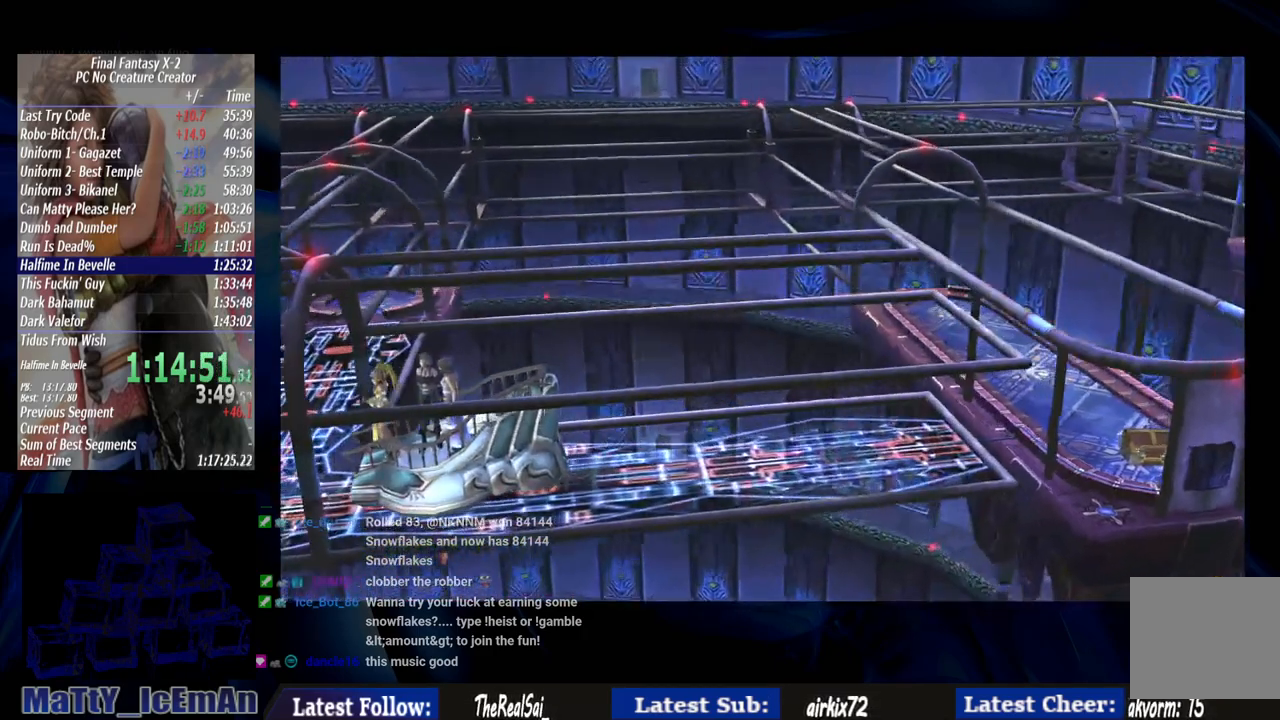
{"buttons": [], "left_stick": "center", "right_stick": "center", "events": [[33, "CROSS", "up"], [33, "R1", "up"], [100, "CROSS", "down"], [100, "R1", "down"], [233, "CROSS", "up"], [267, "R1", "up"], [300, "CROSS", "down"], [333, "R1", "down"], [467, "CROSS", "up"], [467, "R1", "up"]]}
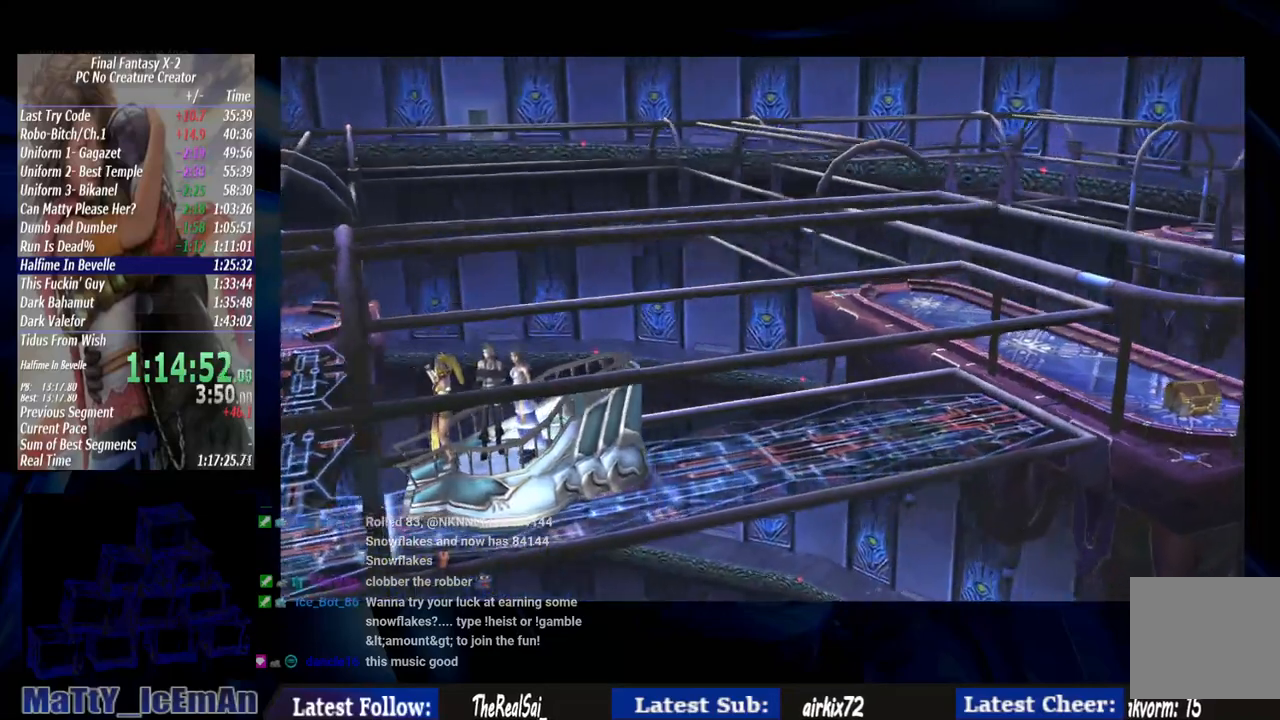
{"buttons": ["CROSS", "R1"], "left_stick": "center", "right_stick": "center", "events": [[33, "CROSS", "down"], [33, "R1", "down"], [167, "CROSS", "up"], [167, "R1", "up"], [233, "CROSS", "down"], [233, "R1", "down"], [400, "CROSS", "up"], [400, "R1", "up"], [500, "CROSS", "down"], [500, "R1", "down"]]}
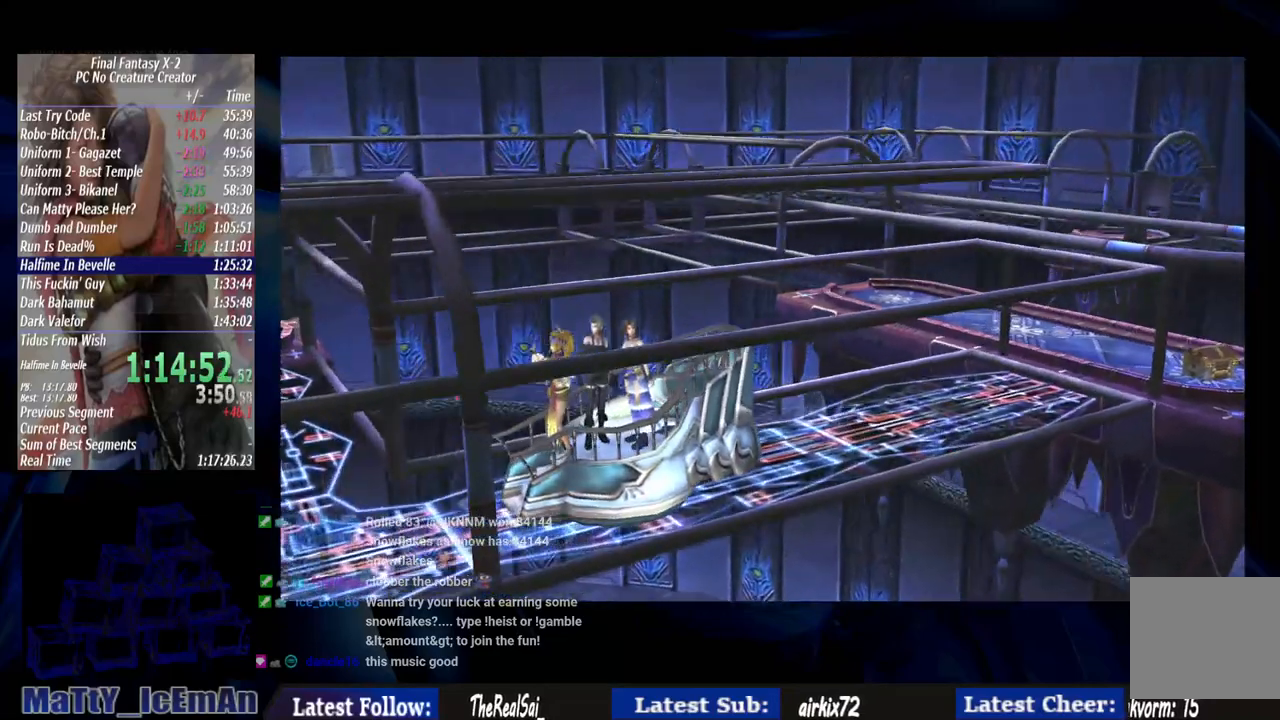
{"buttons": ["CROSS", "R1"], "left_stick": "center", "right_stick": "center", "events": [[100, "CROSS", "up"], [100, "R1", "up"], [200, "CROSS", "down"], [200, "R1", "down"], [333, "R1", "up"], [350, "CROSS", "up"], [433, "CROSS", "down"], [433, "R1", "down"]]}
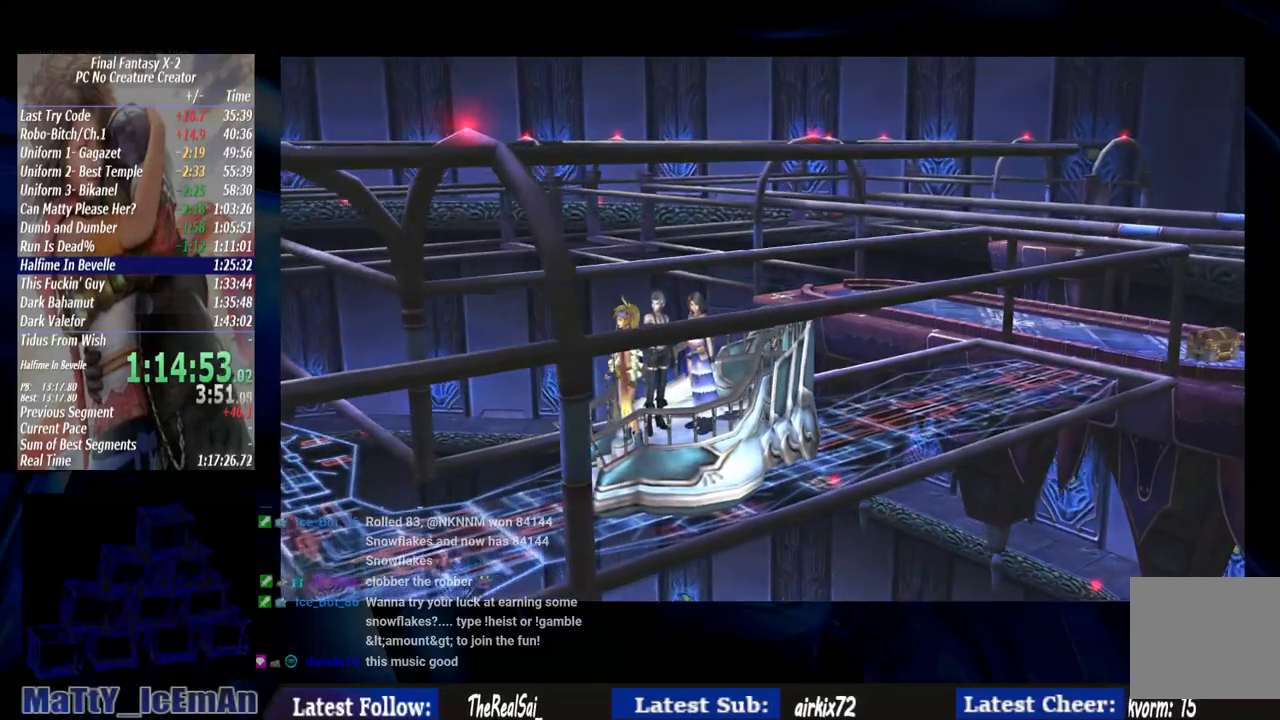
{"buttons": [], "left_stick": "center", "right_stick": "center", "events": [[33, "CROSS", "up"], [33, "R1", "up"], [133, "CROSS", "down"], [133, "R1", "down"], [267, "CROSS", "up"], [267, "R1", "up"], [367, "CROSS", "down"], [367, "R1", "down"], [500, "CROSS", "up"], [500, "R1", "up"]]}
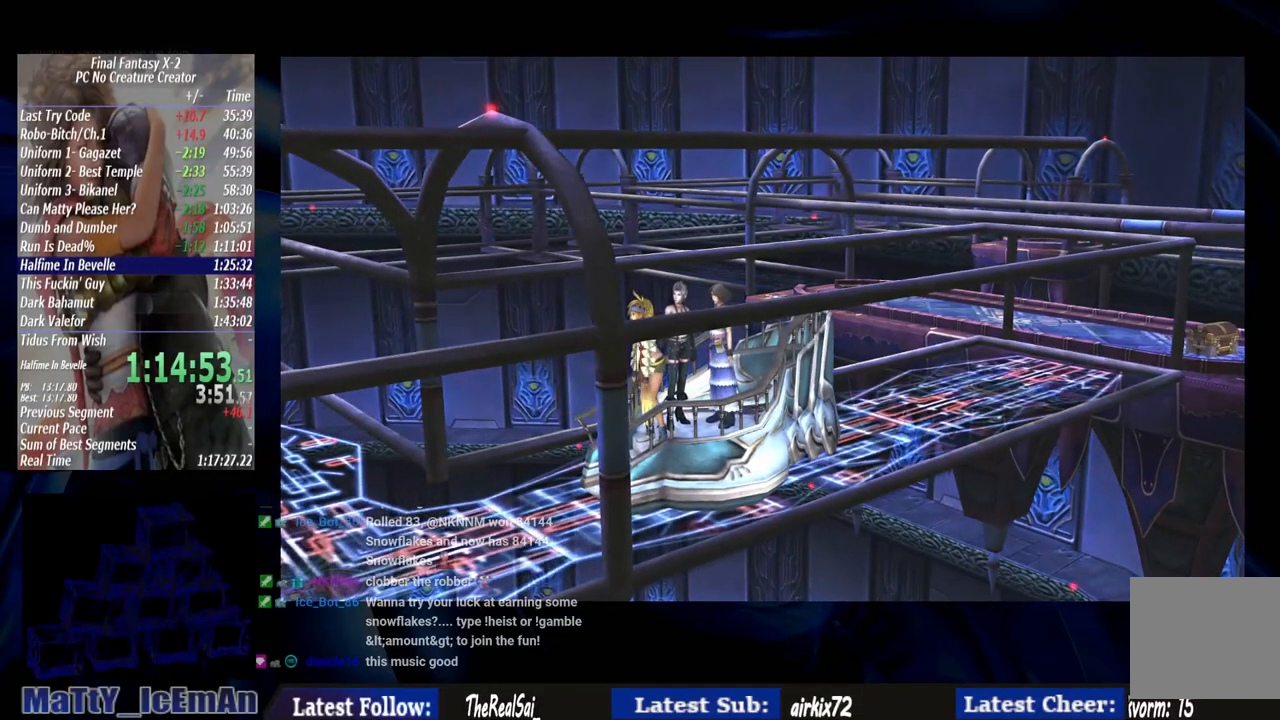
{"buttons": ["CROSS", "R1"], "left_stick": "center", "right_stick": "center", "events": [[100, "CROSS", "down"], [100, "R1", "down"], [233, "CROSS", "up"], [233, "R1", "up"], [300, "CROSS", "down"], [300, "R1", "down"], [467, "CROSS", "up"], [500, "CROSS", "down"]]}
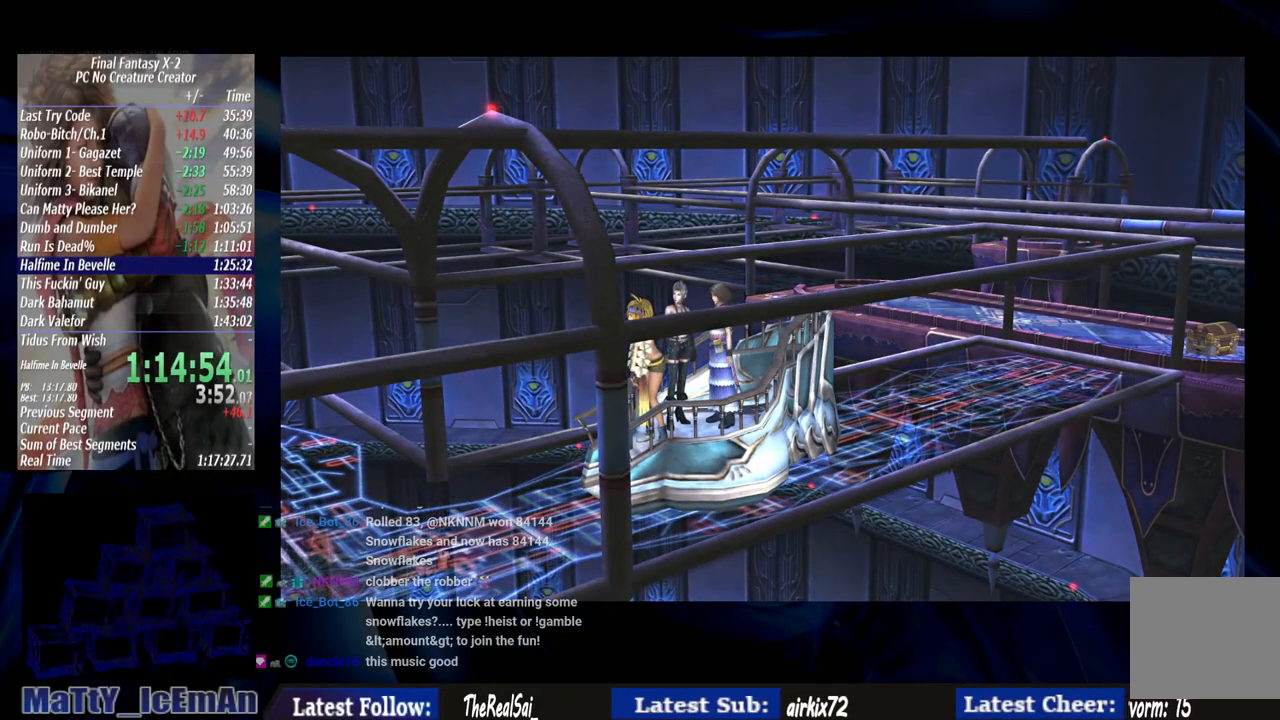
{"buttons": ["CROSS", "R1"], "left_stick": "center", "right_stick": "center", "events": [[167, "CROSS", "up"], [167, "R1", "up"], [233, "CROSS", "down"], [267, "R1", "down"], [367, "CROSS", "up"], [367, "R1", "up"], [433, "CROSS", "down"], [467, "R1", "down"]]}
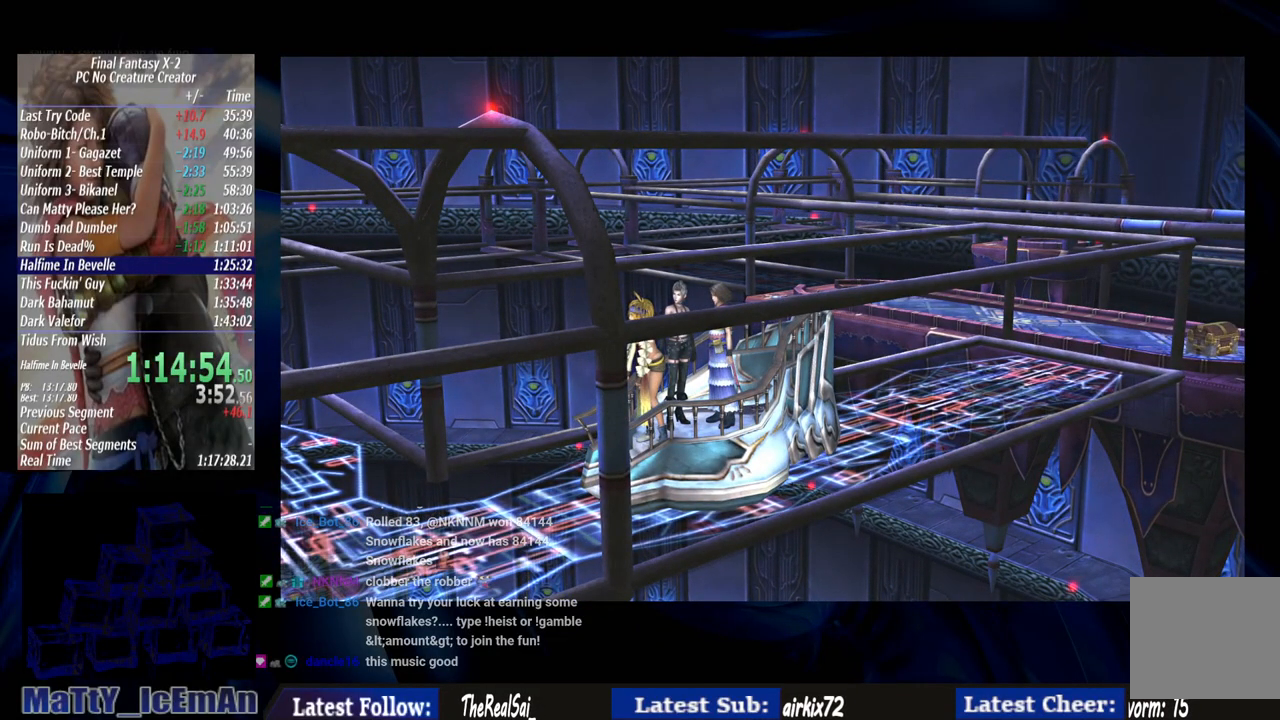
{"buttons": ["CROSS", "R1"], "left_stick": "center", "right_stick": "center", "events": [[67, "R1", "up"], [100, "CROSS", "up"], [167, "CROSS", "down"], [167, "R1", "down"], [300, "CROSS", "up"], [300, "R1", "up"], [400, "CROSS", "down"], [400, "R1", "down"]]}
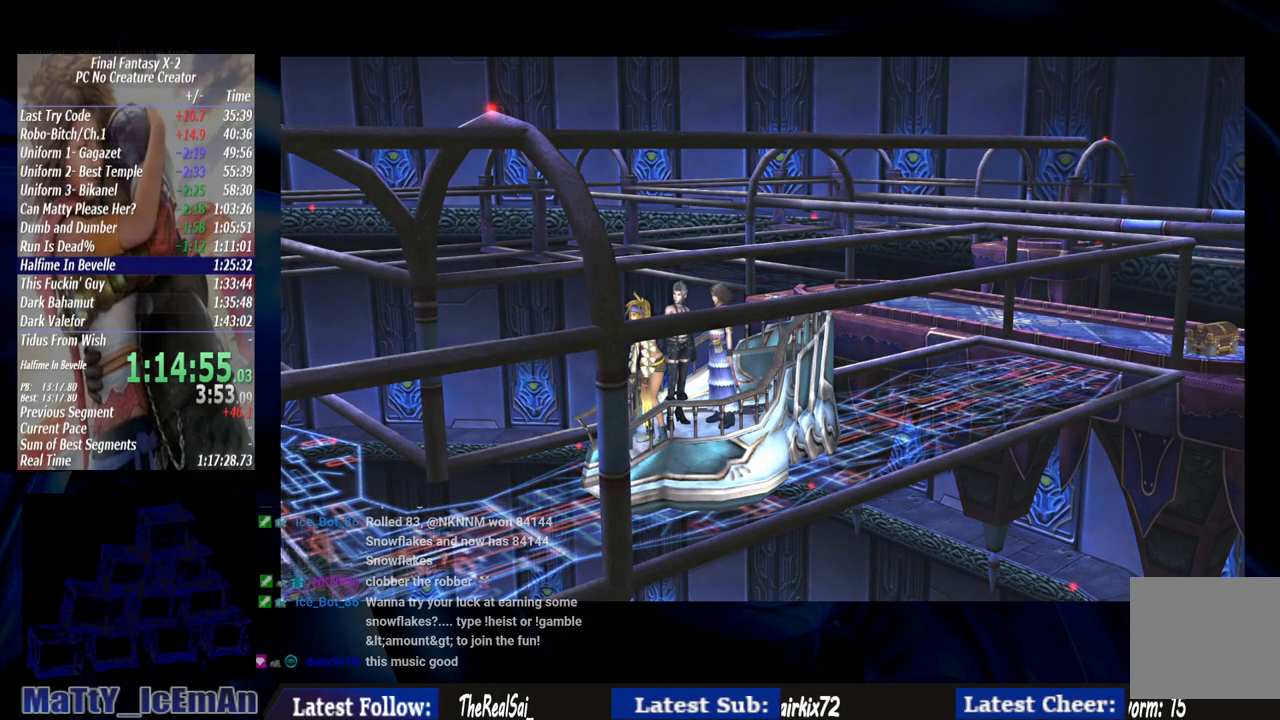
{"buttons": [], "left_stick": "center", "right_stick": "center", "events": [[33, "CROSS", "up"], [33, "R1", "up"], [100, "CROSS", "down"], [133, "R1", "down"], [233, "CROSS", "up"], [233, "R1", "up"], [333, "CROSS", "down"], [333, "R1", "down"], [433, "R1", "up"], [467, "CROSS", "up"]]}
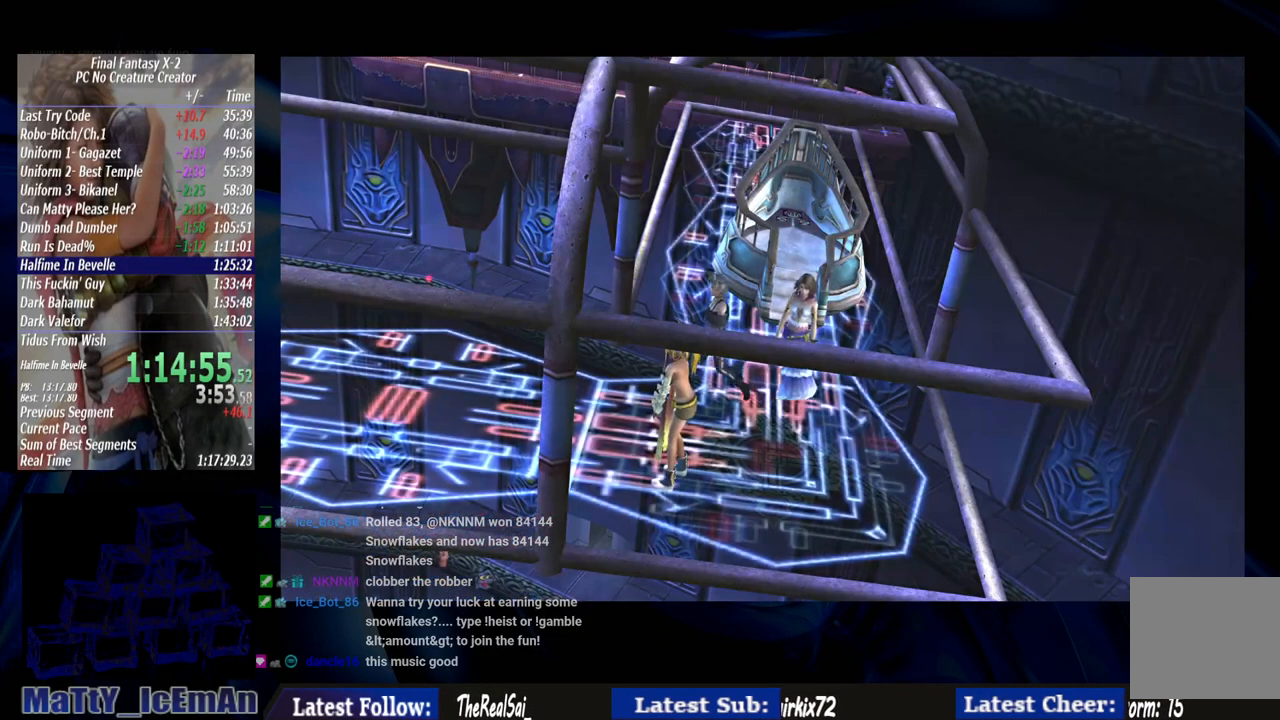
{"buttons": ["CROSS", "R1"], "left_stick": "center", "right_stick": "center", "events": [[33, "CROSS", "down"], [33, "R1", "down"], [133, "R1", "up"], [167, "CROSS", "up"], [233, "CROSS", "down"], [233, "R1", "down"], [367, "CROSS", "up"], [367, "R1", "up"], [433, "CROSS", "down"], [467, "R1", "down"]]}
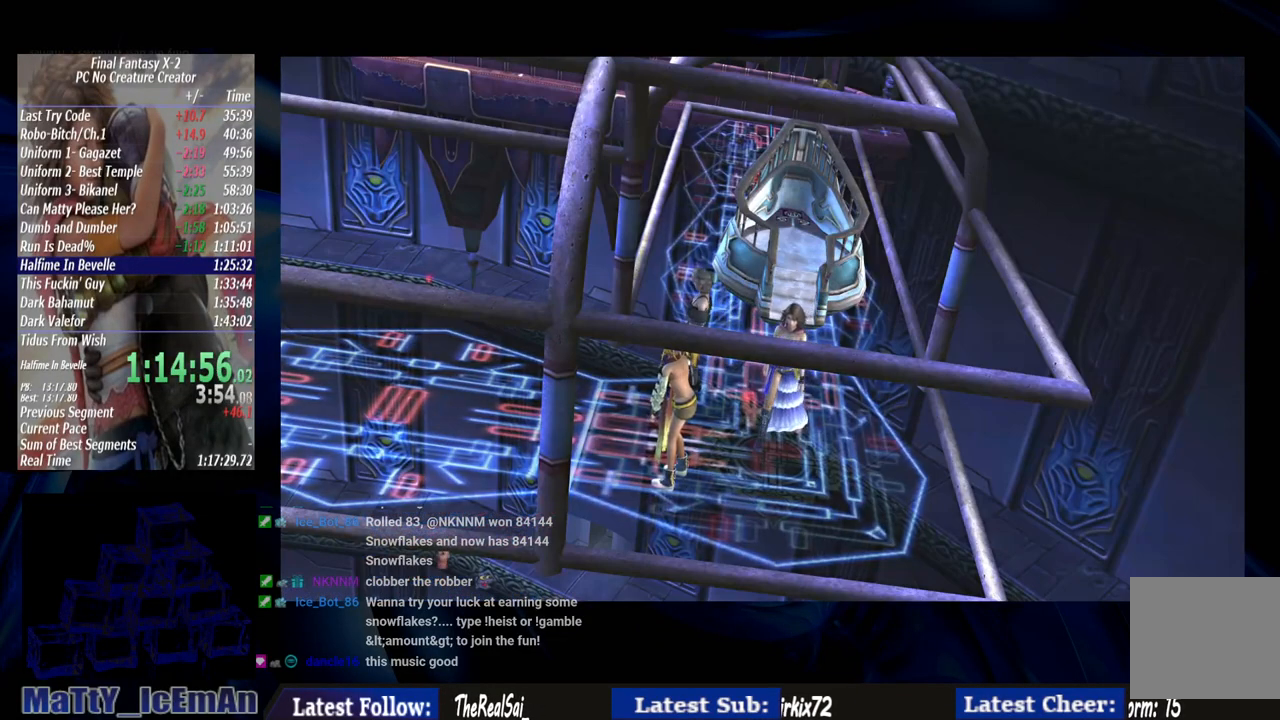
{"buttons": [], "left_stick": "center", "right_stick": "center", "events": [[67, "CROSS", "up"], [67, "R1", "up"], [167, "CROSS", "down"], [167, "R1", "down"], [300, "CROSS", "up"], [300, "R1", "up"], [367, "CROSS", "down"], [367, "R1", "down"], [500, "CROSS", "up"], [500, "R1", "up"]]}
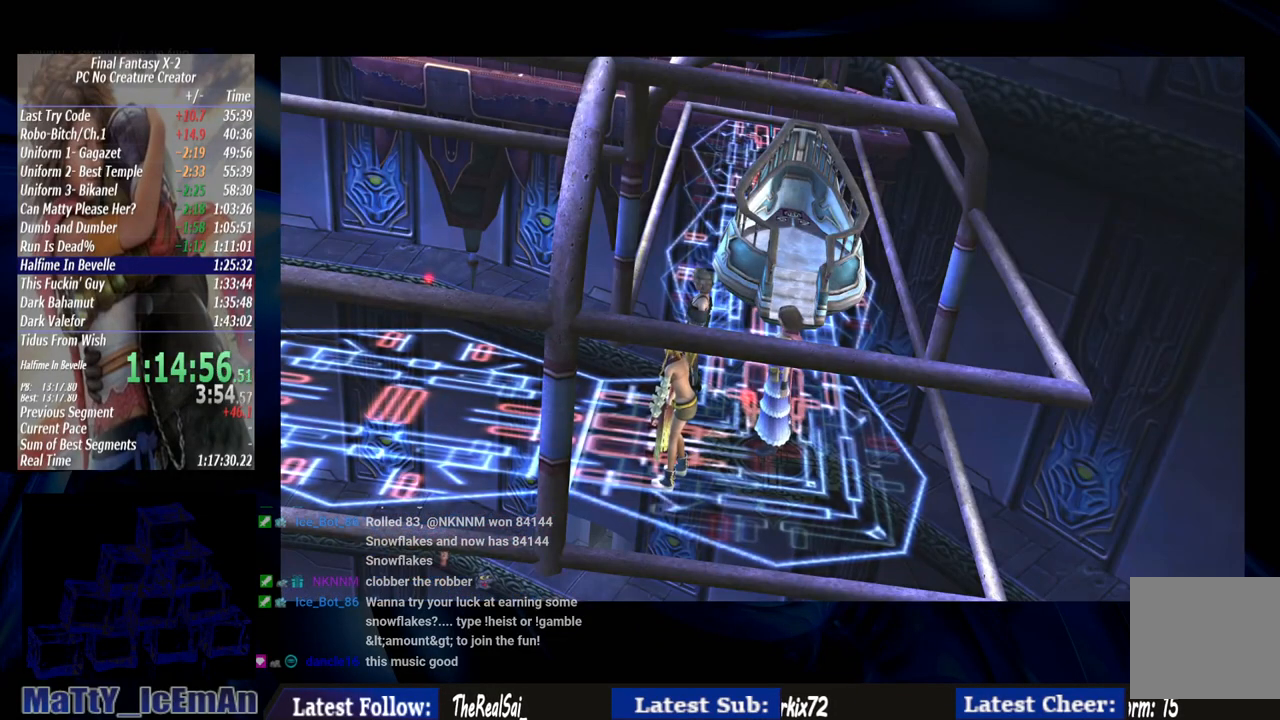
{"buttons": ["CROSS"], "left_stick": "center", "right_stick": "center", "events": [[67, "CROSS", "down"], [67, "R1", "down"], [200, "CROSS", "up"], [200, "R1", "up"], [300, "CROSS", "down"], [300, "R1", "down"], [400, "CROSS", "up"], [433, "R1", "up"], [500, "CROSS", "down"]]}
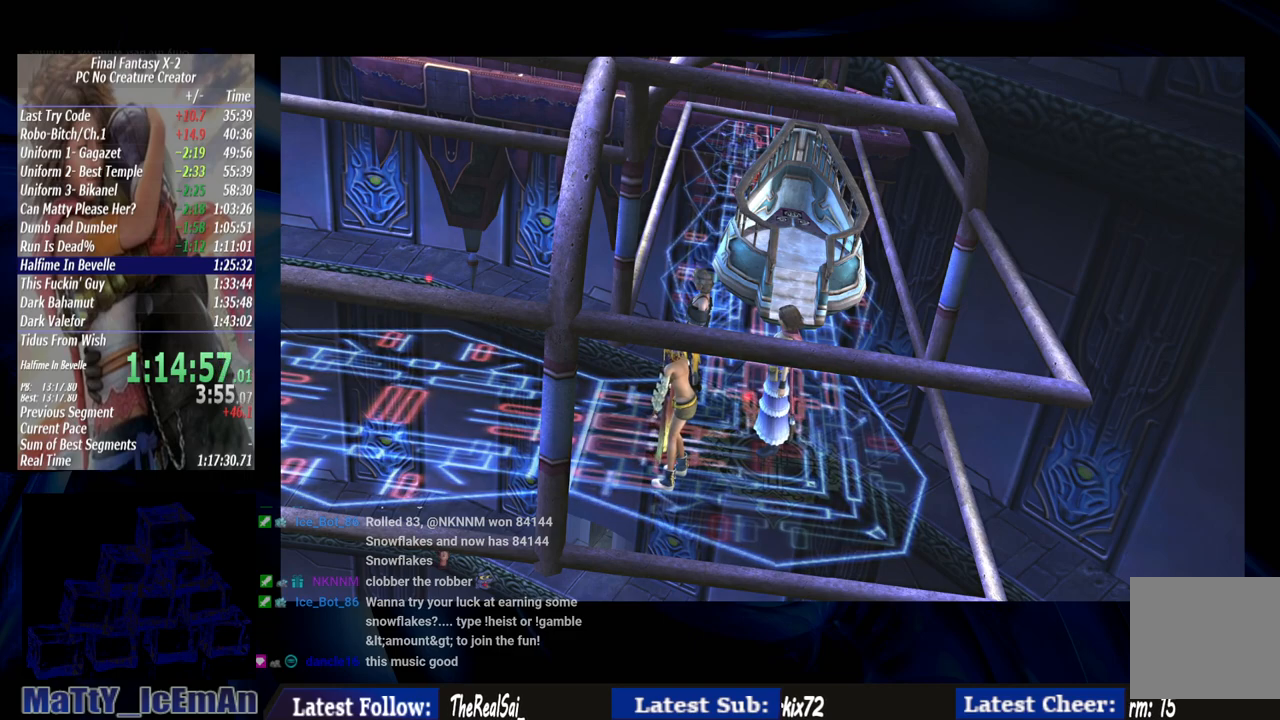
{"buttons": ["CROSS", "R1"], "left_stick": "center", "right_stick": "center", "events": [[33, "R1", "down"], [133, "CROSS", "up"], [133, "R1", "up"], [200, "CROSS", "down"], [200, "R1", "down"], [300, "CROSS", "up"], [333, "R1", "up"], [400, "CROSS", "down"], [400, "R1", "down"]]}
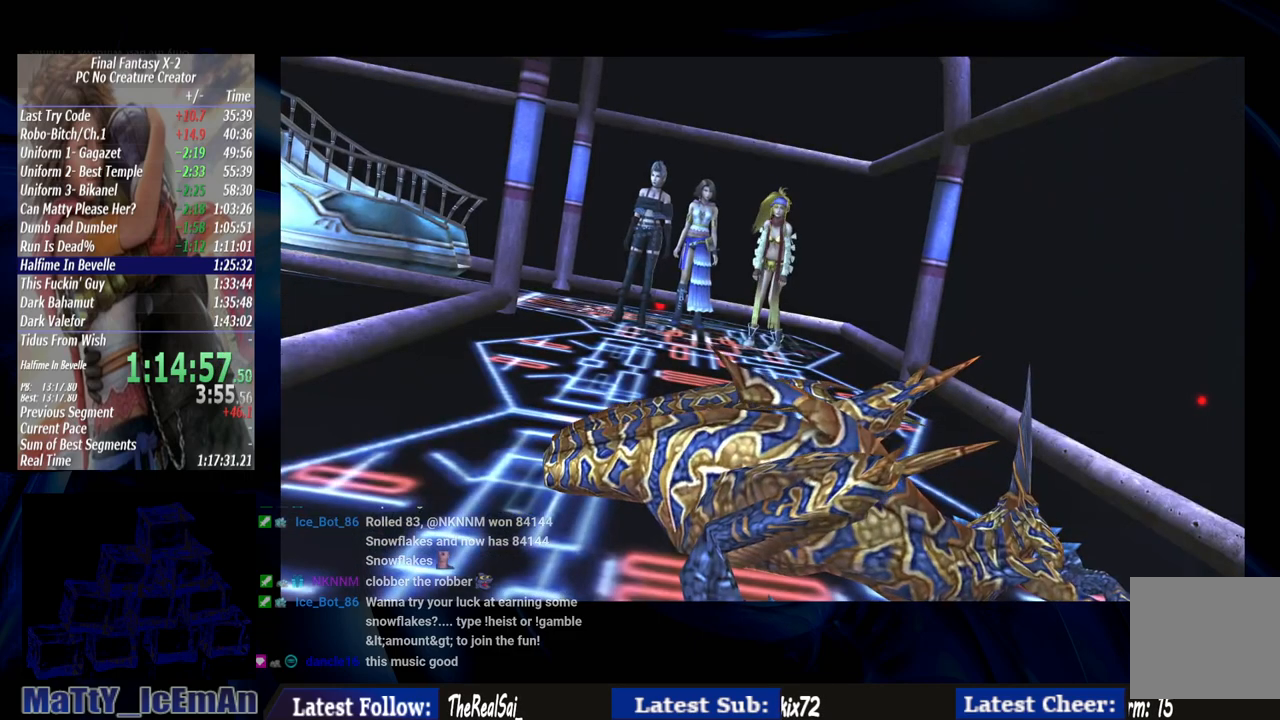
{"buttons": [], "left_stick": "center", "right_stick": "center", "events": [[33, "CROSS", "up"], [33, "R1", "up"], [100, "CROSS", "down"], [100, "R1", "down"], [233, "CROSS", "up"], [233, "R1", "up"], [300, "CROSS", "down"], [333, "R1", "down"], [433, "CROSS", "up"], [433, "R1", "up"]]}
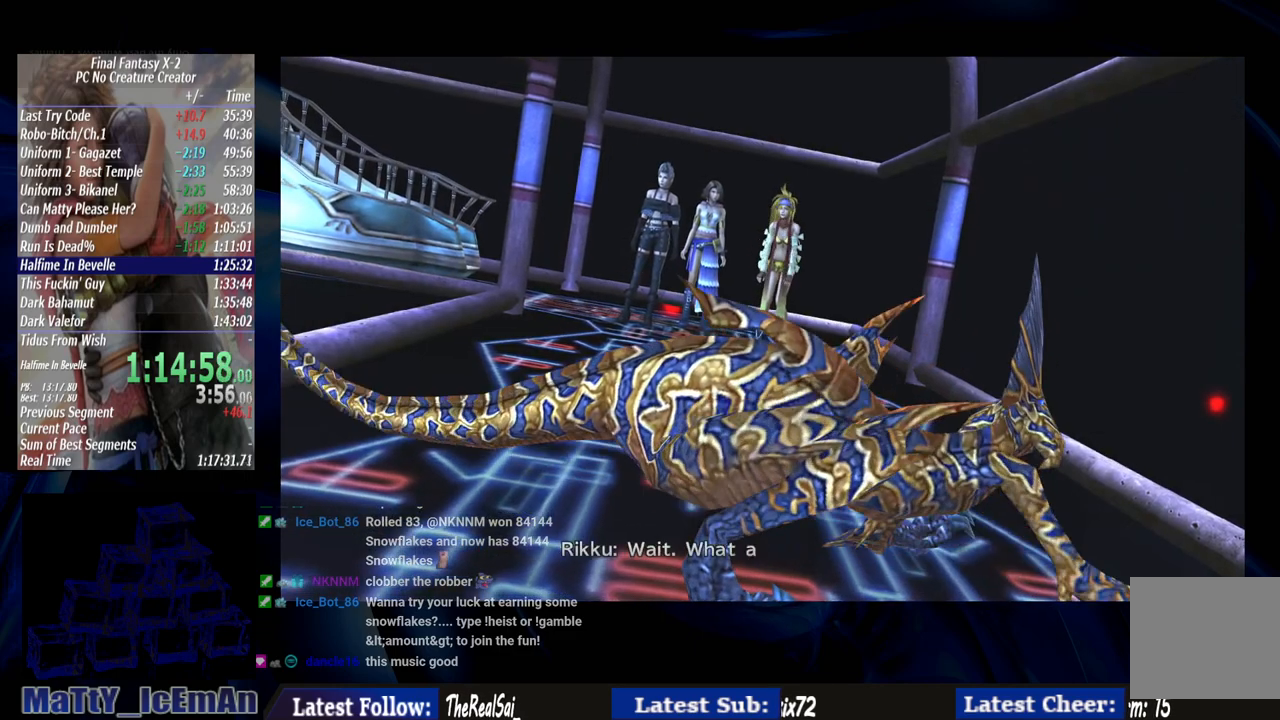
{"buttons": ["CROSS", "R1"], "left_stick": "center", "right_stick": "center", "events": [[33, "CROSS", "down"], [33, "R1", "down"], [167, "CROSS", "up"], [167, "R1", "up"], [233, "CROSS", "down"], [233, "R1", "down"], [367, "CROSS", "up"], [367, "R1", "up"], [433, "CROSS", "down"], [433, "R1", "down"]]}
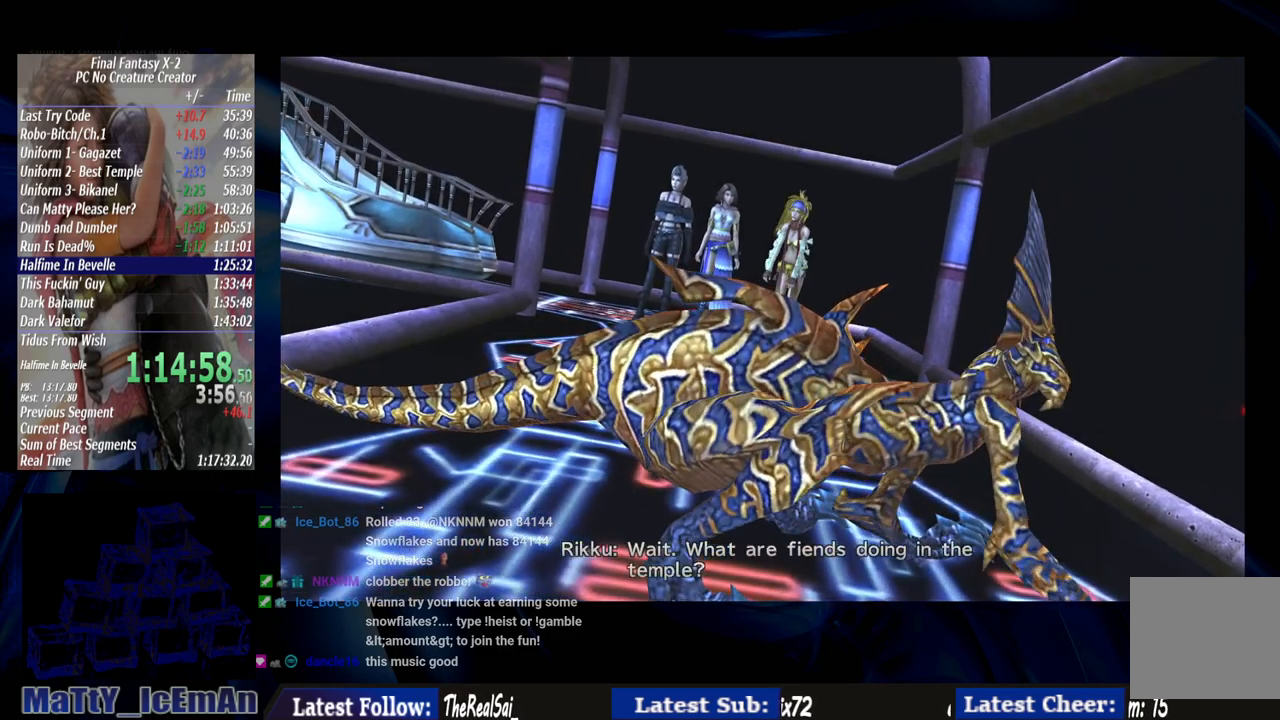
{"buttons": [], "left_stick": "center", "right_stick": "center", "events": [[67, "CROSS", "up"], [67, "R1", "up"], [133, "CROSS", "down"], [167, "R1", "down"], [267, "CROSS", "up"], [267, "R1", "up"], [367, "CROSS", "down"], [367, "R1", "down"], [467, "CROSS", "up"], [467, "R1", "up"]]}
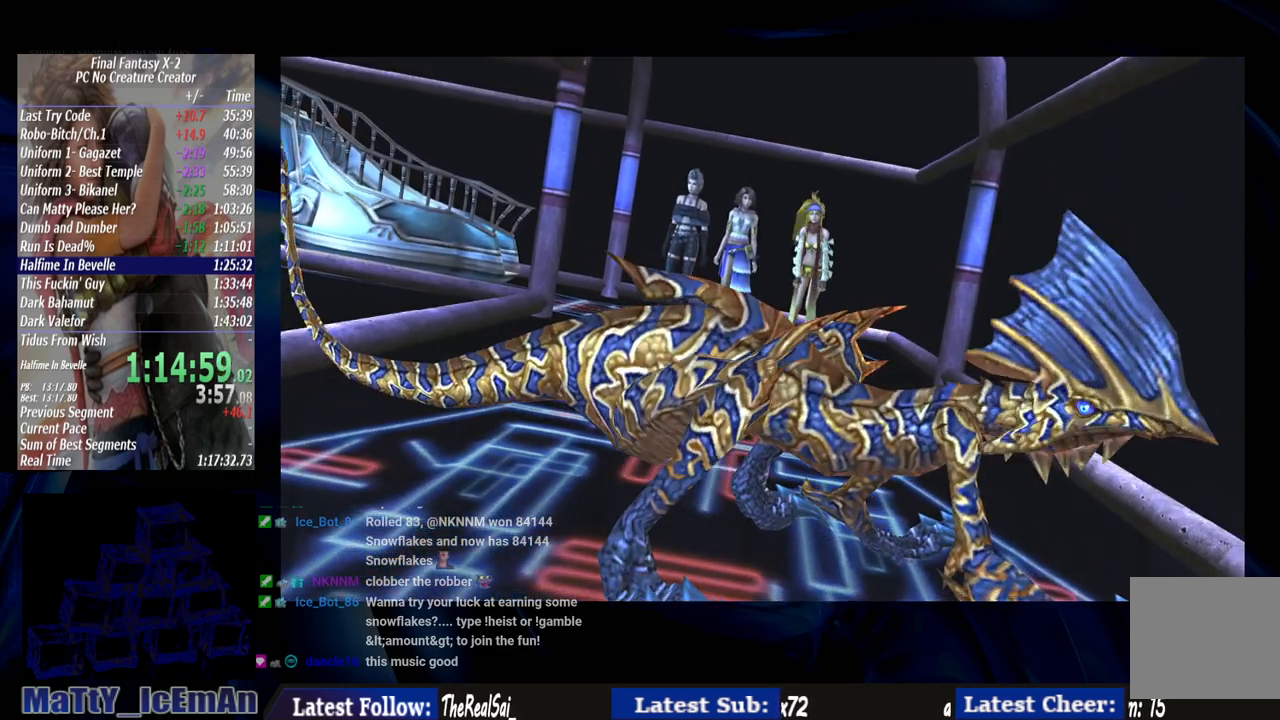
{"buttons": ["CROSS", "R1"], "left_stick": "center", "right_stick": "center", "events": [[67, "CROSS", "down"], [67, "R1", "down"], [200, "CROSS", "up"], [200, "R1", "up"], [250, "CROSS", "down"], [300, "R1", "down"], [400, "R1", "up"], [450, "CROSS", "up"], [467, "CROSS", "down"], [500, "R1", "down"]]}
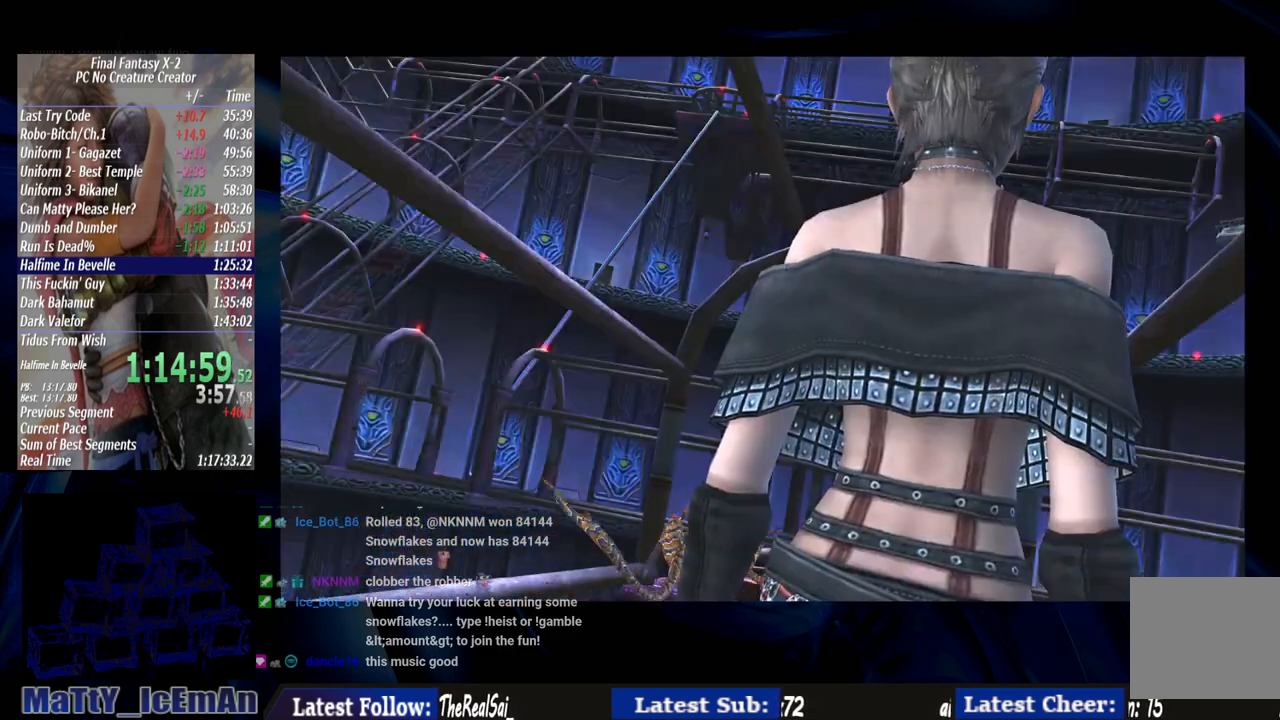
{"buttons": ["CROSS", "R1"], "left_stick": "center", "right_stick": "center", "events": [[100, "CROSS", "up"], [100, "R1", "up"], [200, "CROSS", "down"], [200, "R1", "down"], [333, "CROSS", "up"], [333, "R1", "up"], [400, "CROSS", "down"], [433, "R1", "down"]]}
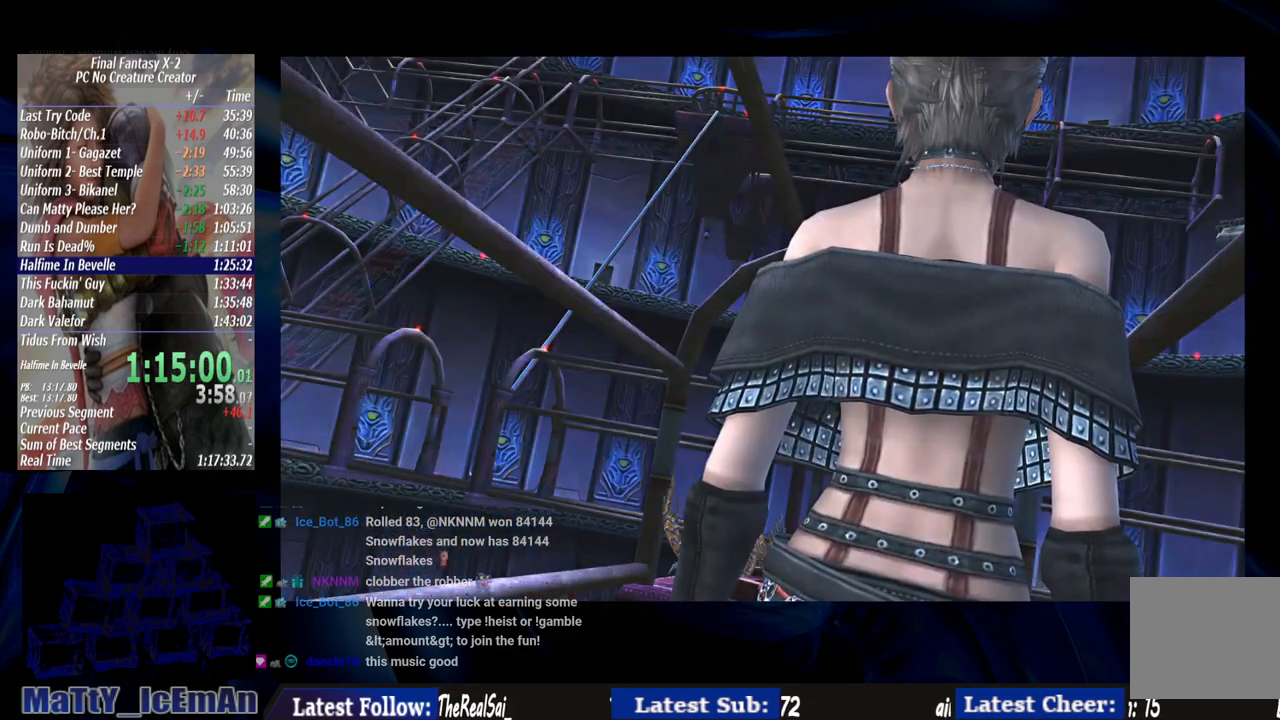
{"buttons": [], "left_stick": "center", "right_stick": "center", "events": [[33, "CROSS", "up"], [33, "R1", "up"], [100, "CROSS", "down"], [100, "R1", "down"], [233, "CROSS", "up"], [233, "R1", "up"], [333, "CROSS", "down"], [333, "R1", "down"], [433, "CROSS", "up"], [433, "R1", "up"]]}
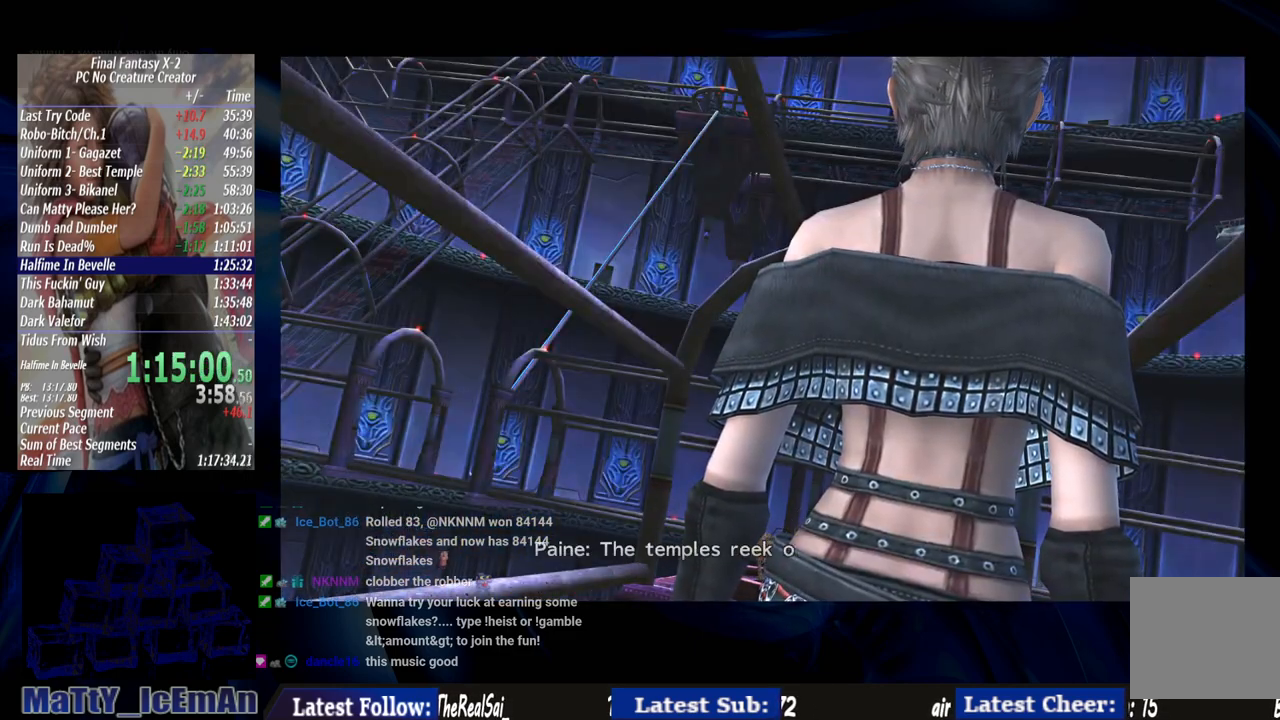
{"buttons": ["CROSS", "R1"], "left_stick": "center", "right_stick": "center", "events": [[33, "CROSS", "down"], [33, "R1", "down"], [133, "CROSS", "up"], [167, "R1", "up"], [233, "CROSS", "down"], [233, "R1", "down"], [367, "CROSS", "up"], [367, "R1", "up"], [433, "CROSS", "down"], [467, "R1", "down"]]}
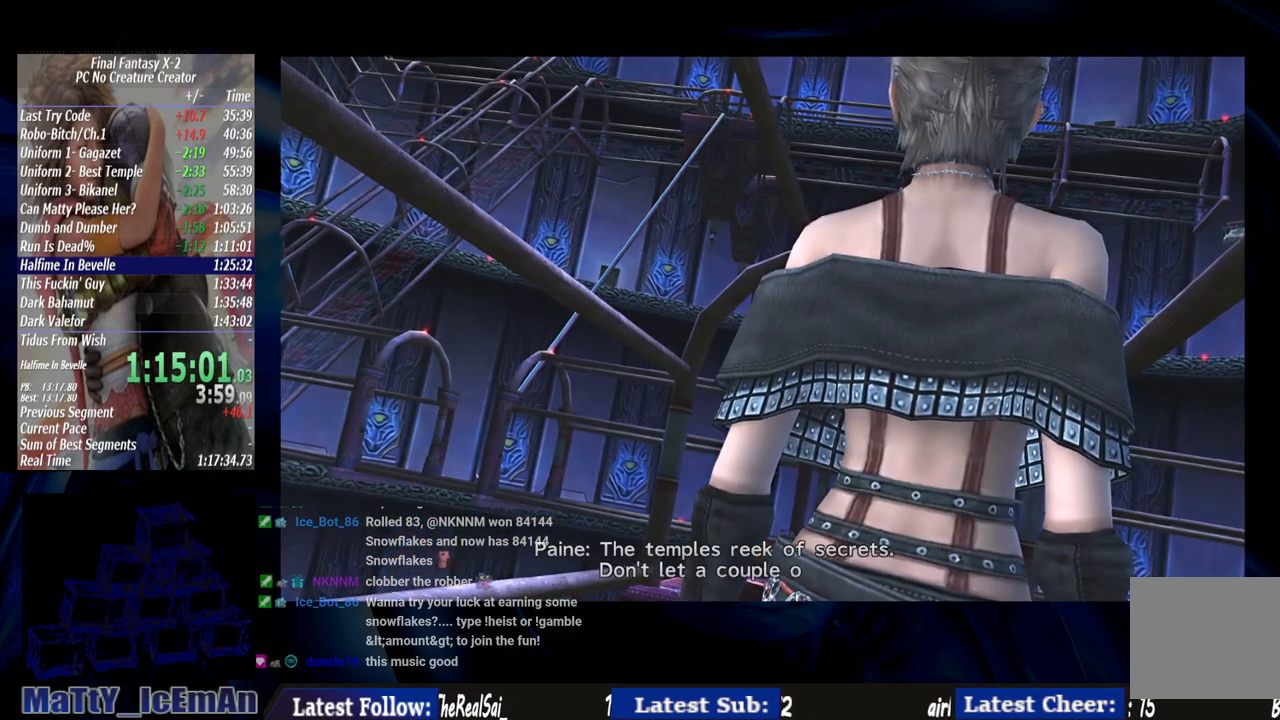
{"buttons": [], "left_stick": "center", "right_stick": "center"}
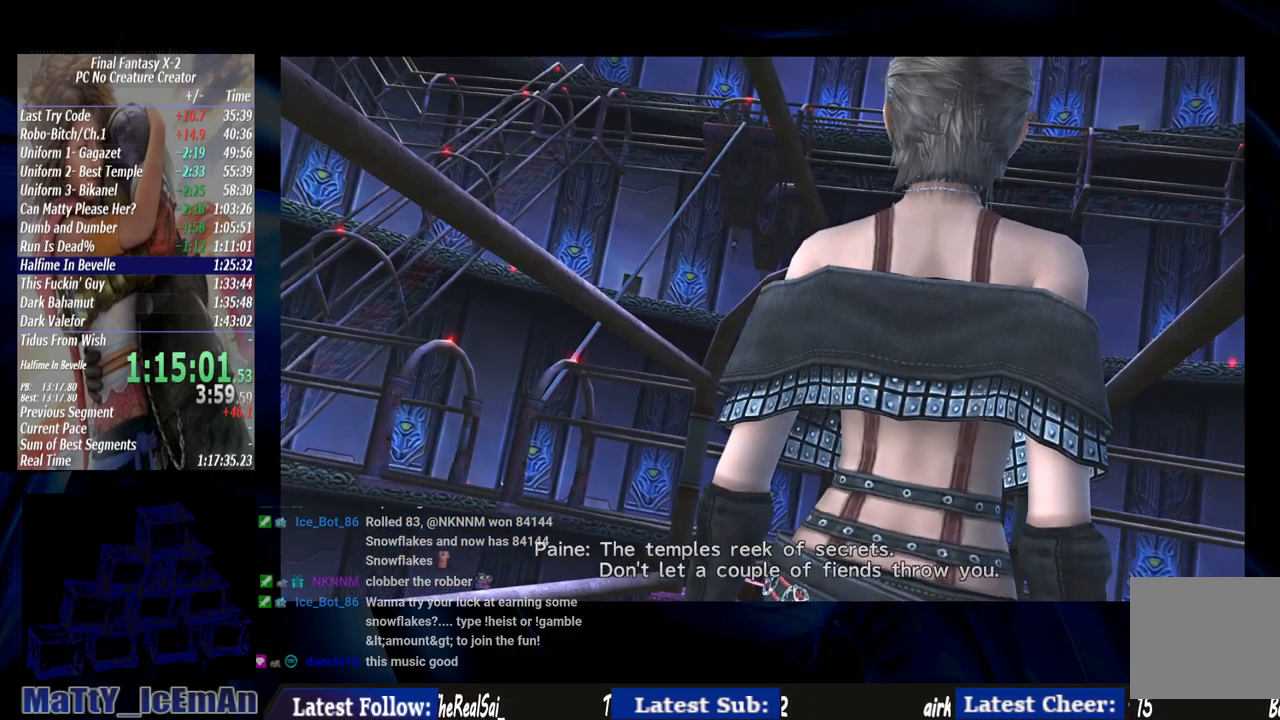
{"buttons": ["CROSS", "R1"], "left_stick": "center", "right_stick": "center", "events": [[67, "CROSS", "down"], [67, "R1", "down"], [167, "CROSS", "up"], [167, "R1", "up"], [233, "CROSS", "down"], [267, "R1", "down"], [367, "CROSS", "up"], [367, "R1", "up"], [433, "CROSS", "down"], [467, "R1", "down"]]}
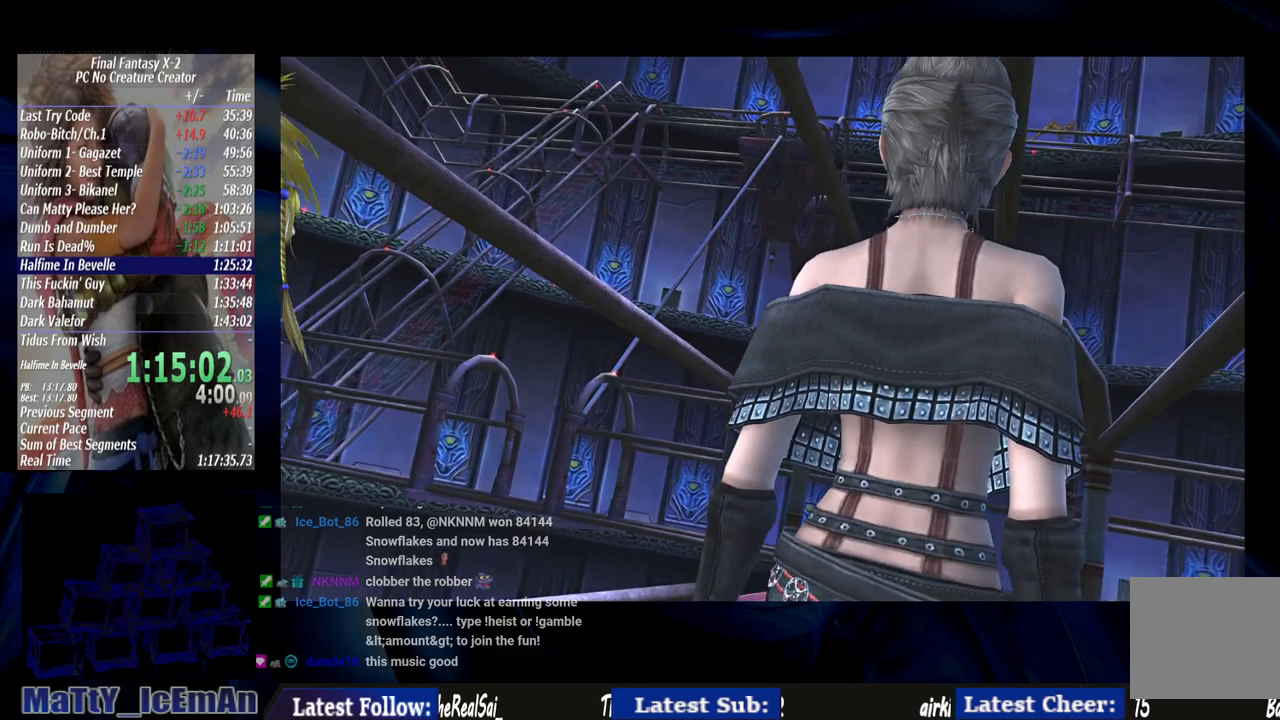
{"buttons": [], "left_stick": "center", "right_stick": "center", "events": [[67, "CROSS", "up"], [67, "R1", "up"], [167, "CROSS", "down"], [167, "R1", "down"], [267, "CROSS", "up"], [267, "R1", "up"], [367, "CROSS", "down"], [367, "R1", "down"], [500, "CROSS", "up"], [500, "R1", "up"]]}
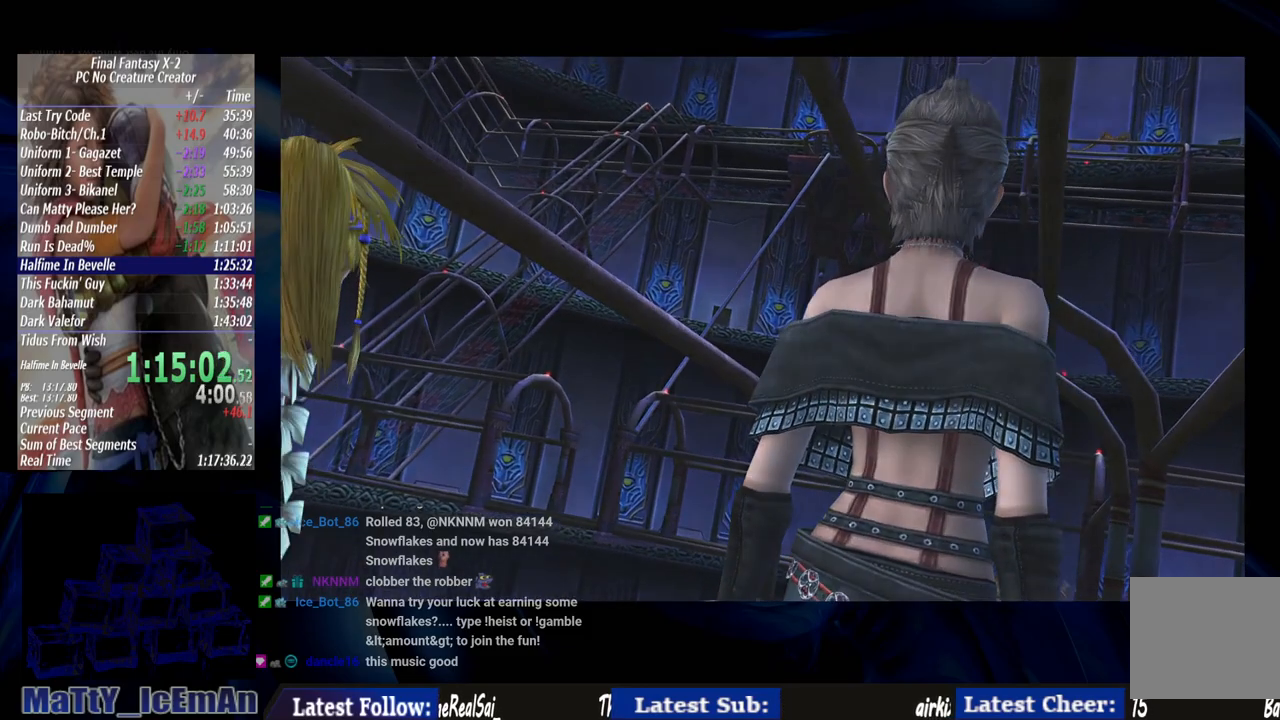
{"buttons": ["CROSS", "R1"], "left_stick": "center", "right_stick": "center", "events": [[100, "CROSS", "down"], [100, "R1", "down"], [200, "CROSS", "up"], [200, "R1", "up"], [300, "CROSS", "down"], [300, "R1", "down"], [433, "CROSS", "up"], [433, "R1", "up"], [500, "CROSS", "down"], [500, "R1", "down"]]}